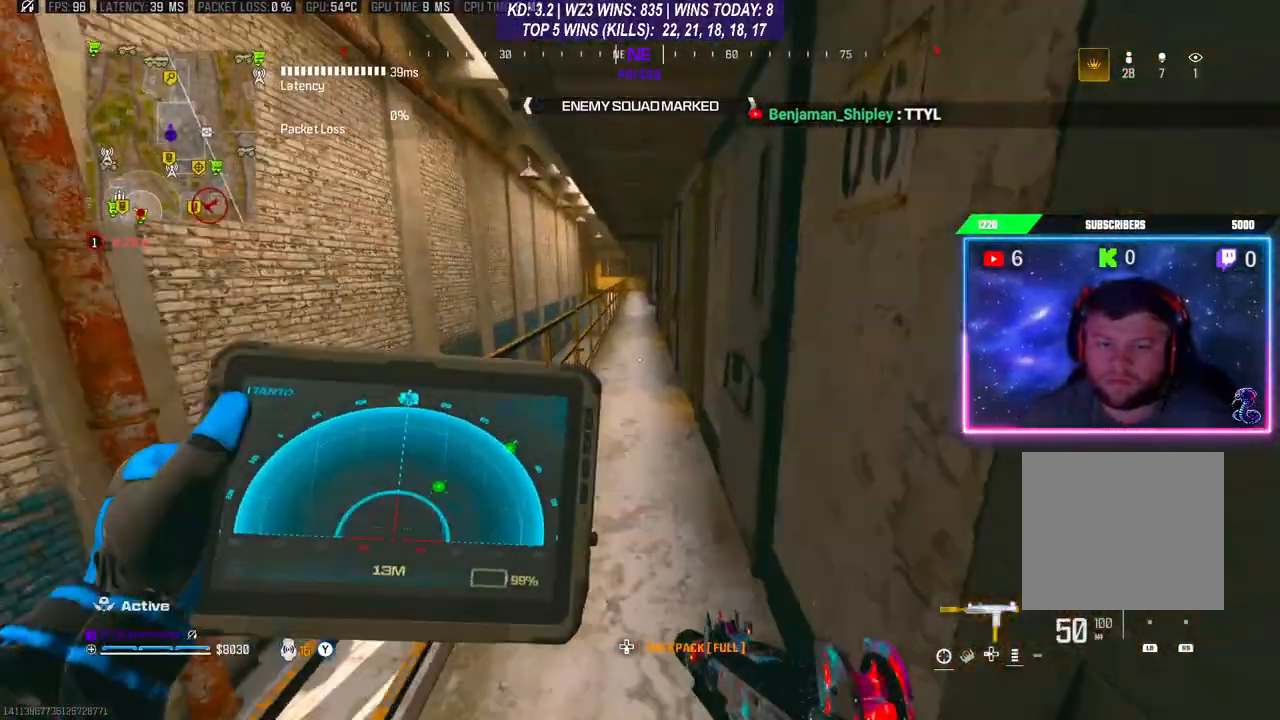
Gameplay with a controller (Xbox layout); each line is a JSON object with the inputs held at the frame after it. "events" lists button and stick changes between this image and that frame as [ms after this image, input, new state], when the widget could be followed in between.
{"buttons": [], "left_stick": "up", "right_stick": "center", "events": [[433, "L1", "up"], [500, "R1", "up"]]}
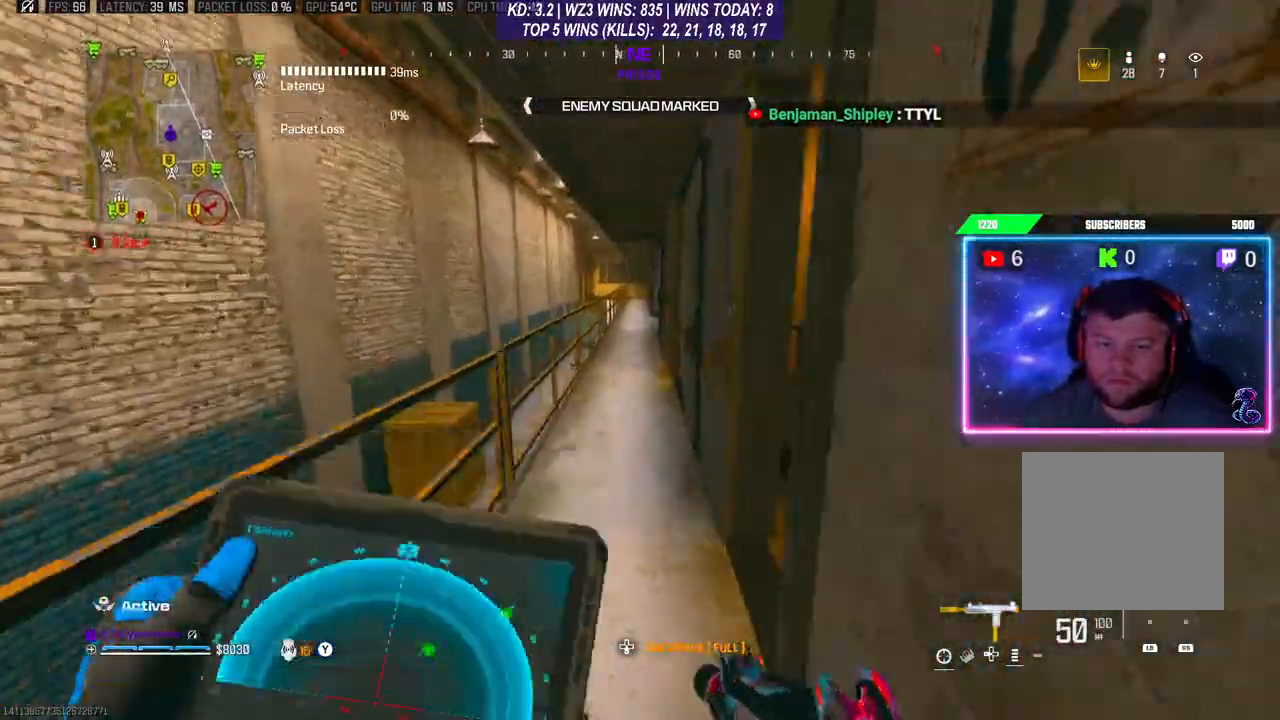
{"buttons": ["L3"], "left_stick": "up", "right_stick": "center", "events": [[400, "L3", "down"]]}
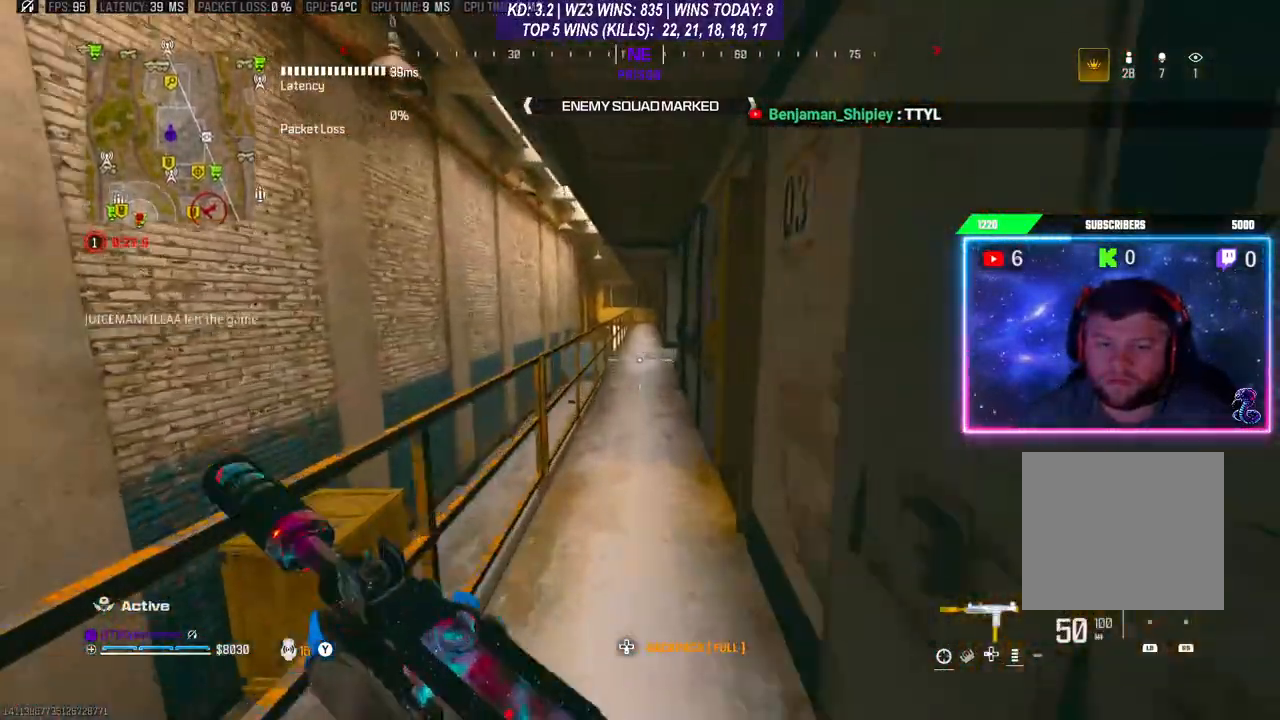
{"buttons": ["L3"], "left_stick": "up", "right_stick": "center", "events": [[133, "L3", "up"], [267, "R3", "down"], [400, "R3", "up"], [500, "L3", "down"]]}
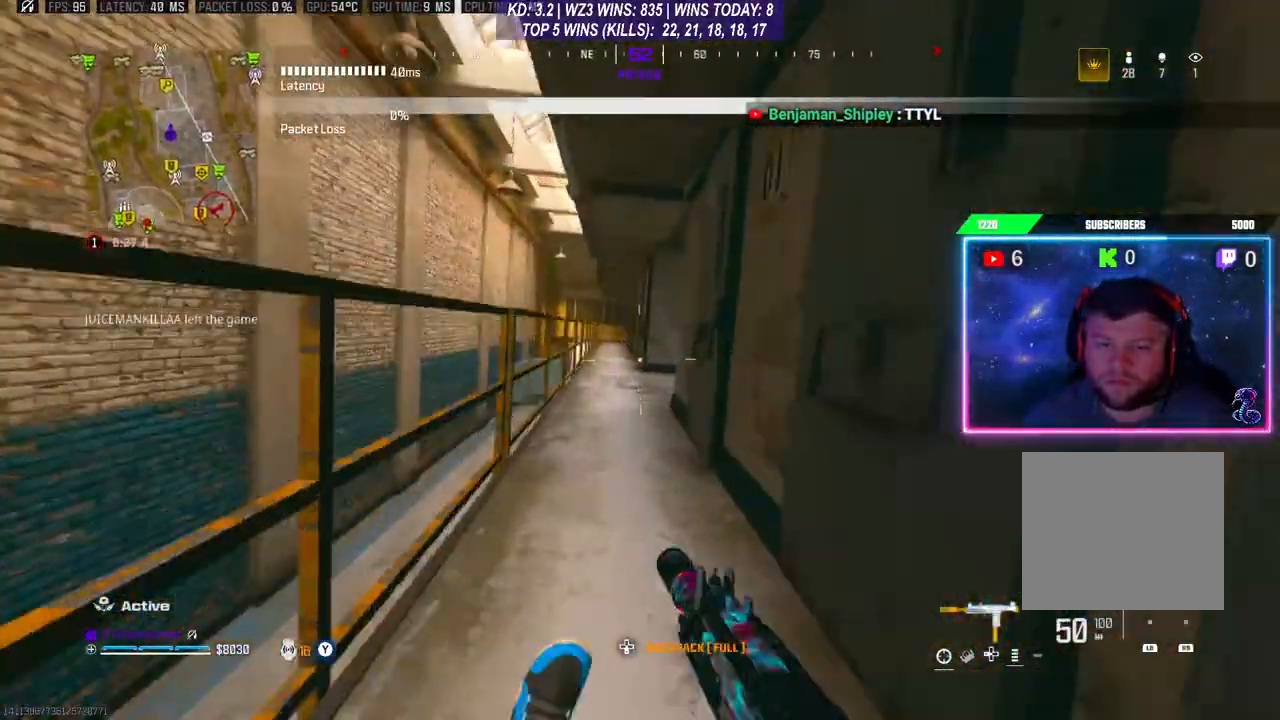
{"buttons": [], "left_stick": "left", "right_stick": "right", "events": [[67, "L3", "up"], [133, "L3", "down"], [200, "L3", "up"], [267, "L3", "down"], [367, "right_stick", "right"], [400, "L3", "up"], [500, "left_stick", "left"]]}
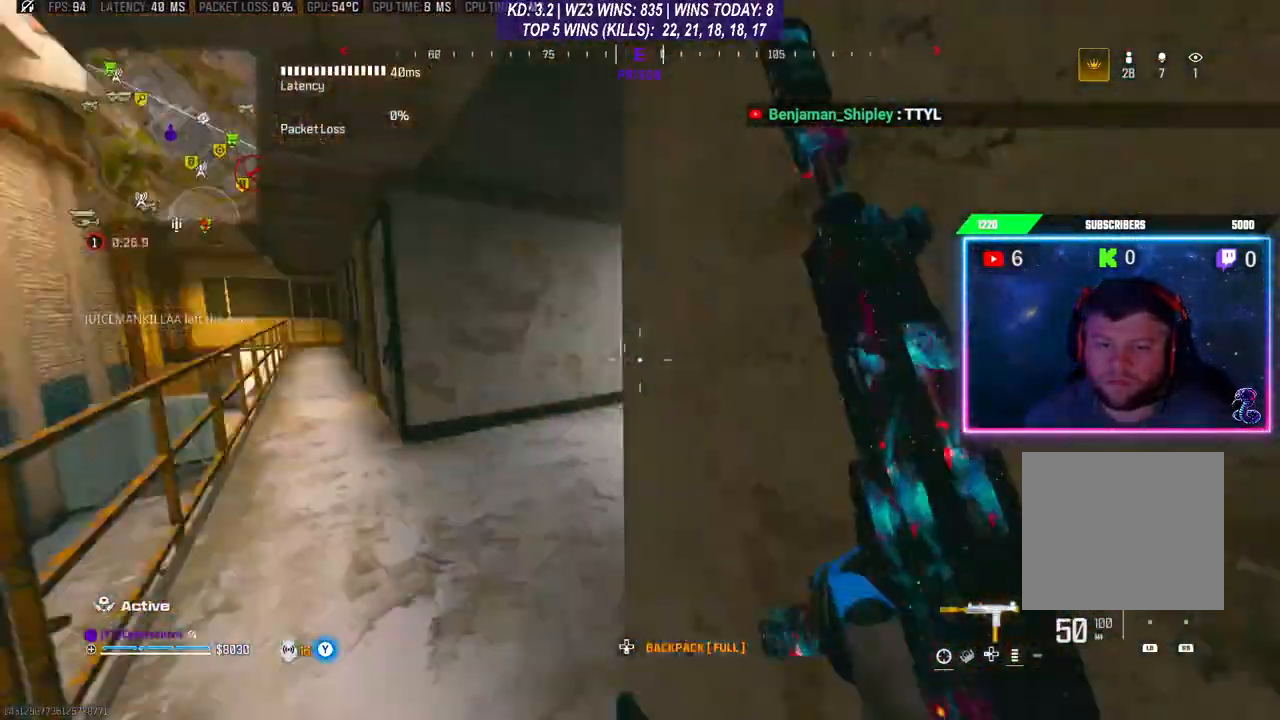
{"buttons": ["L2", "R2"], "left_stick": "down-right", "right_stick": "up", "events": [[133, "right_stick", "center"], [467, "L2", "down"], [500, "R2", "down"], [500, "left_stick", "down-right"], [500, "right_stick", "up"]]}
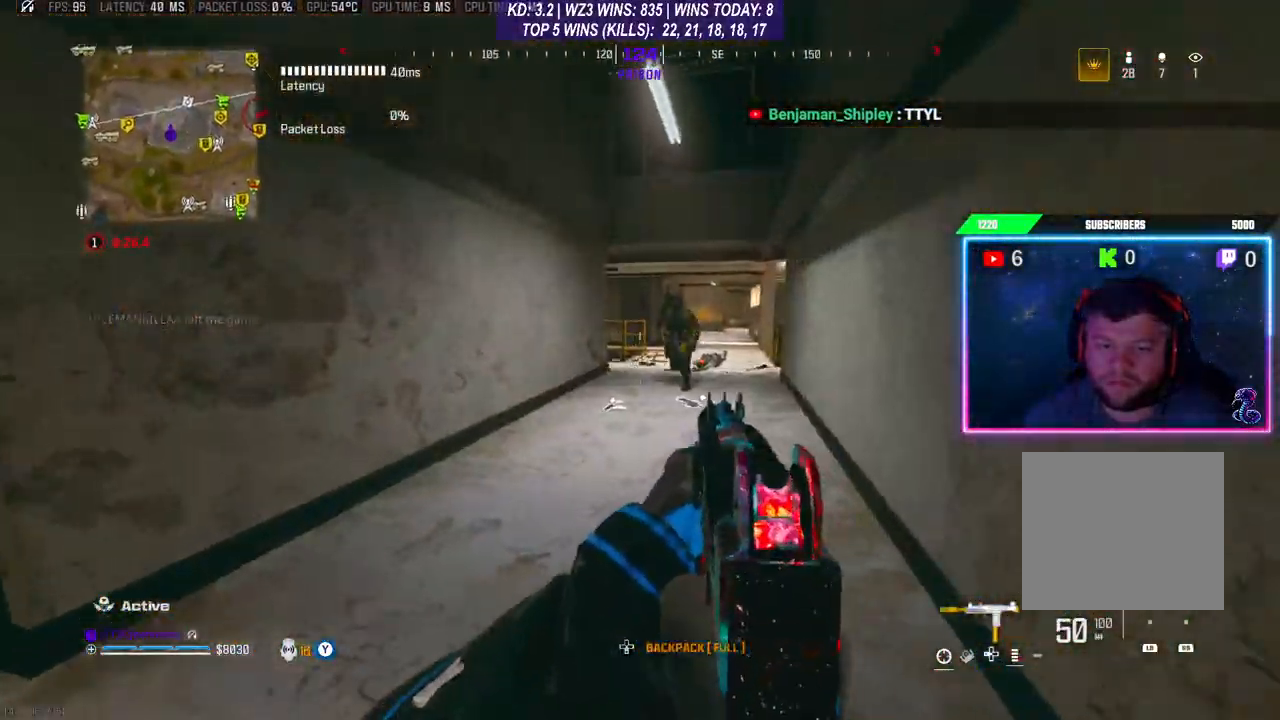
{"buttons": ["R2"], "left_stick": "down", "right_stick": "left", "events": [[100, "right_stick", "center"], [233, "right_stick", "left"], [300, "L2", "up"], [500, "left_stick", "down"]]}
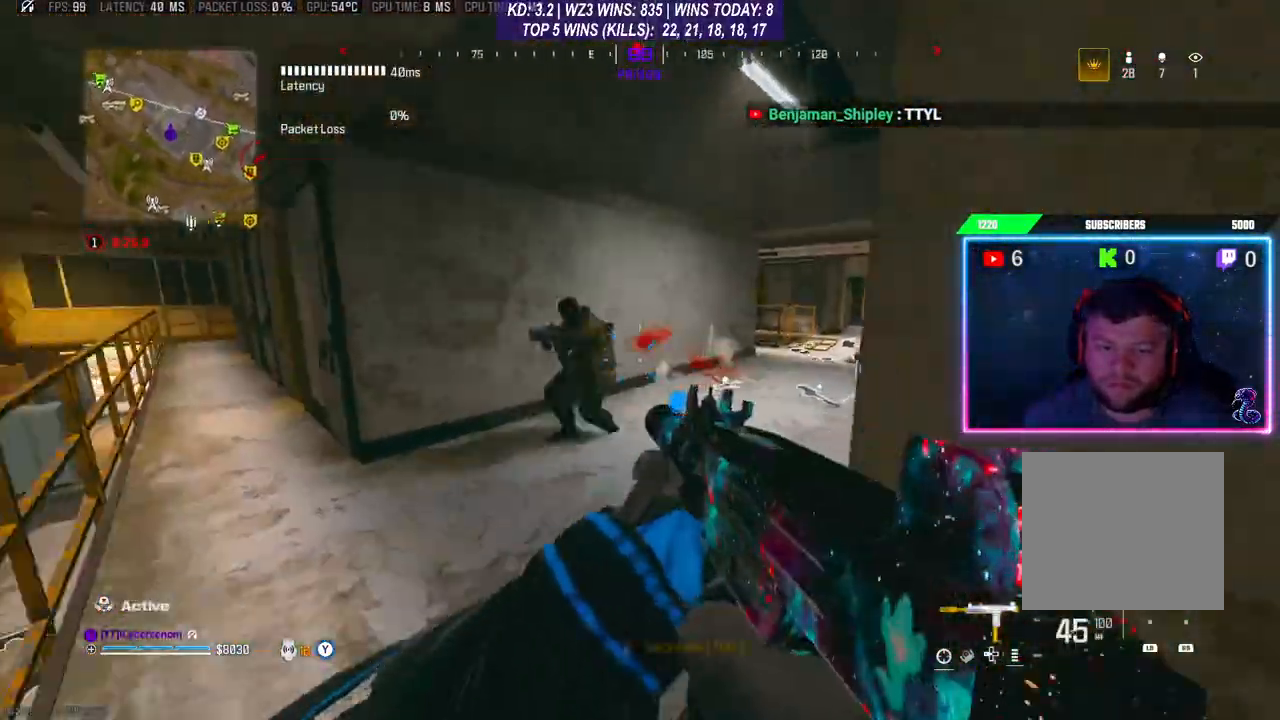
{"buttons": ["L2", "R2"], "left_stick": "down-right", "right_stick": "center", "events": [[33, "left_stick", "down-left"], [33, "right_stick", "down"], [100, "L2", "down"], [233, "right_stick", "up"], [333, "right_stick", "center"], [367, "left_stick", "down-right"]]}
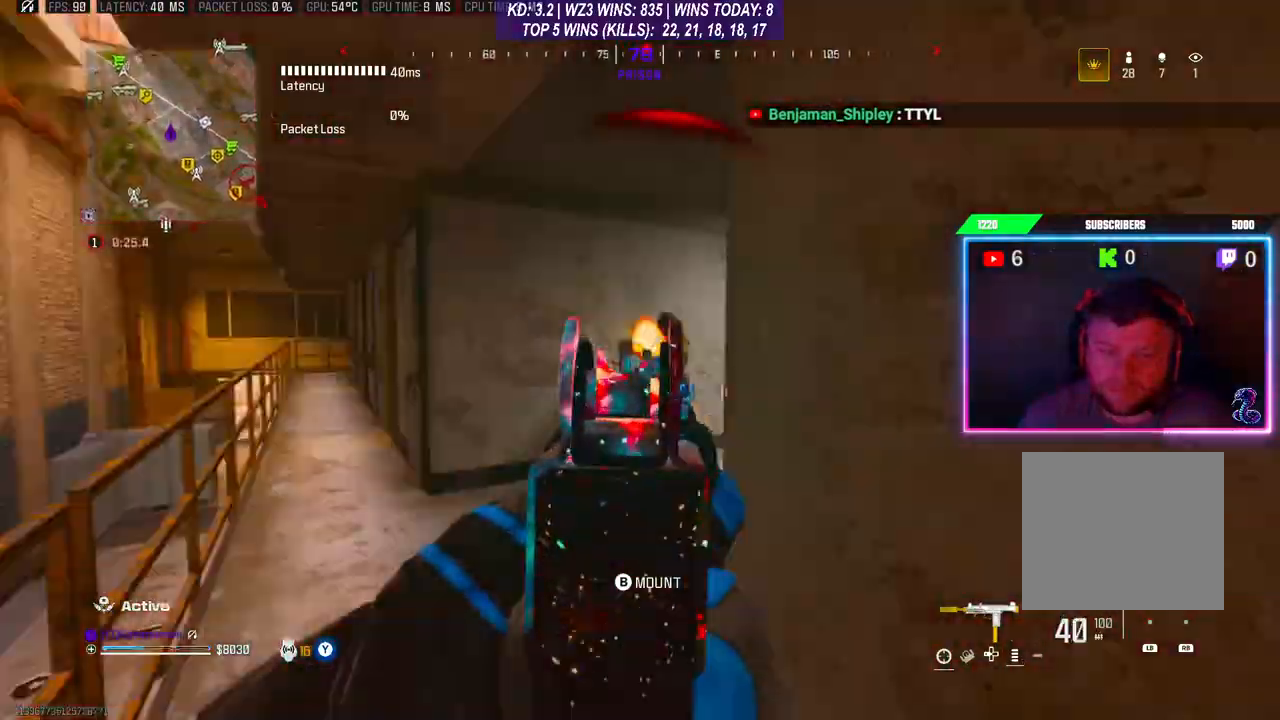
{"buttons": ["L2", "R2"], "left_stick": "left", "right_stick": "left", "events": [[33, "right_stick", "right"], [100, "left_stick", "down-left"], [133, "right_stick", "down"], [300, "left_stick", "left"], [467, "right_stick", "left"]]}
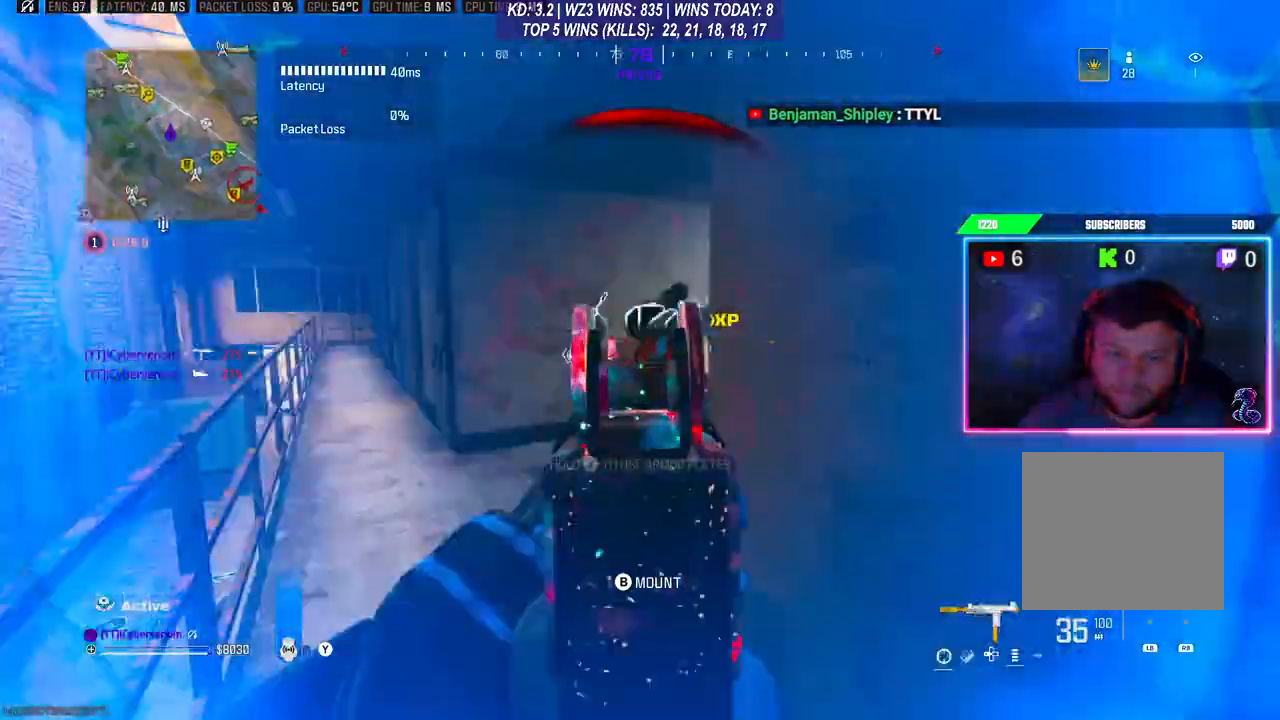
{"buttons": ["Y"], "left_stick": "right", "right_stick": "center", "events": [[67, "left_stick", "down-right"], [67, "right_stick", "center"], [167, "L2", "up"], [167, "R2", "up"], [200, "L3", "down"], [200, "left_stick", "up"], [300, "L3", "up"], [367, "Y", "down"], [433, "left_stick", "right"]]}
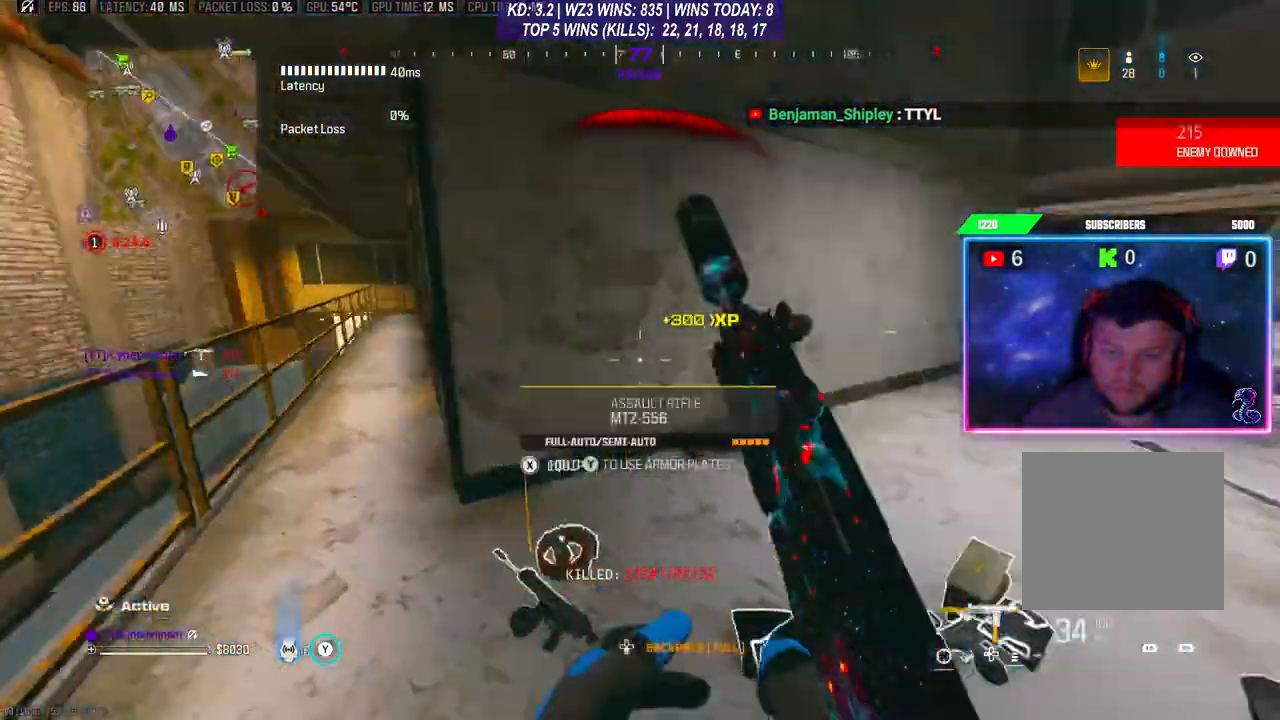
{"buttons": [], "left_stick": "down-right", "right_stick": "center", "events": [[167, "left_stick", "up"], [467, "Y", "up"], [500, "left_stick", "down-right"]]}
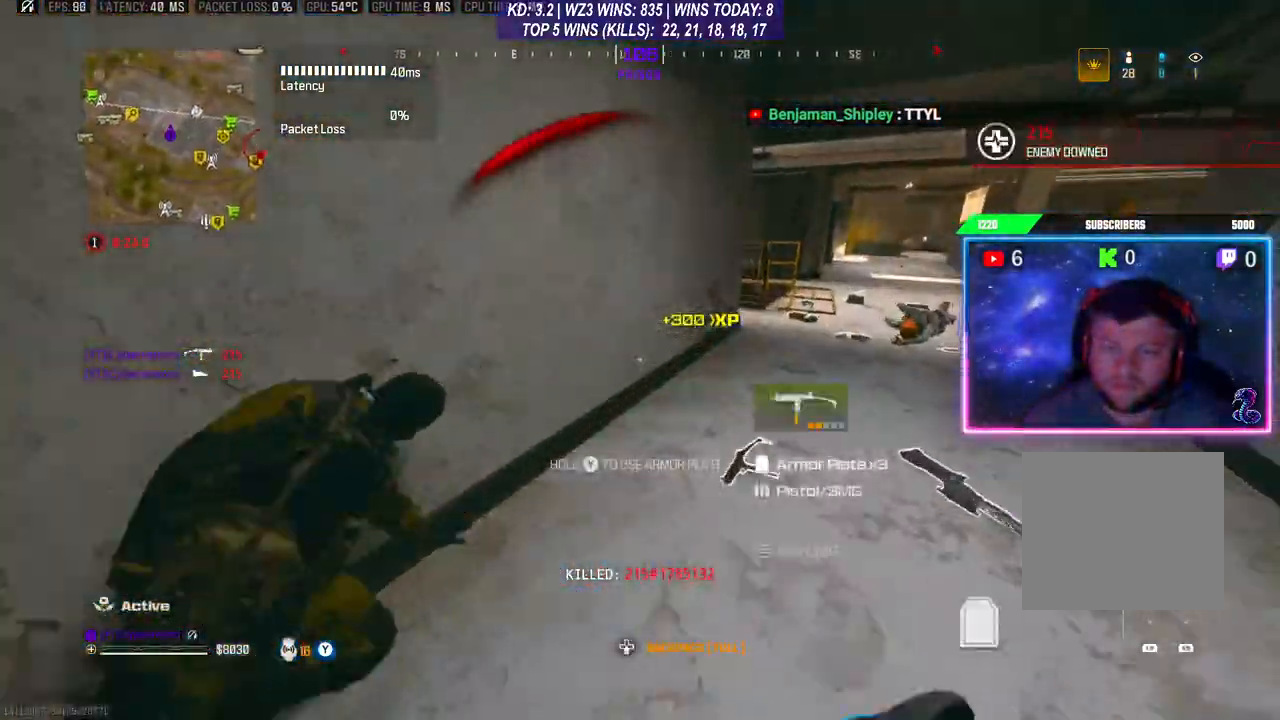
{"buttons": [], "left_stick": "up-left", "right_stick": "left", "events": [[33, "R3", "down"], [133, "R3", "up"], [167, "left_stick", "down"], [233, "R3", "down"], [300, "R3", "up"], [333, "left_stick", "up-left"], [367, "right_stick", "left"]]}
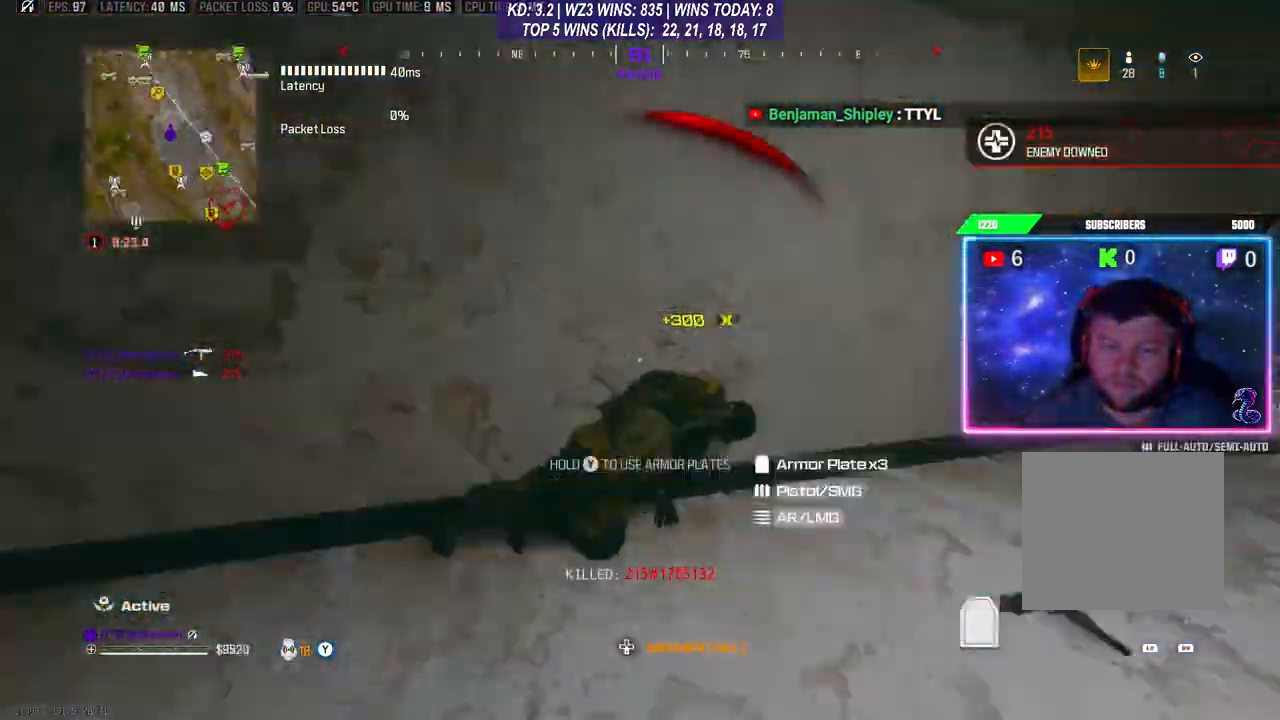
{"buttons": [], "left_stick": "up", "right_stick": "center", "events": [[33, "L3", "down"], [100, "L3", "up"], [100, "right_stick", "center"], [200, "left_stick", "down"], [233, "right_stick", "left"], [467, "left_stick", "up"], [500, "right_stick", "center"]]}
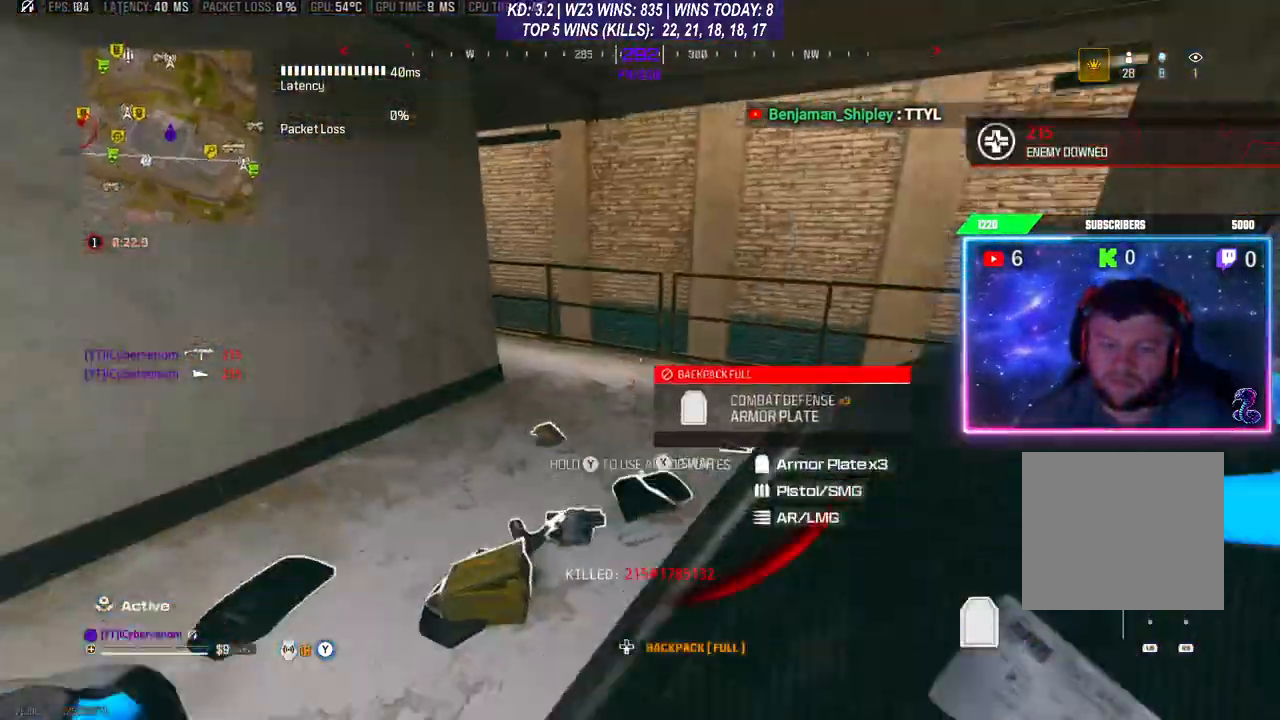
{"buttons": [], "left_stick": "down", "right_stick": "left", "events": [[133, "left_stick", "up-right"], [200, "right_stick", "left"], [367, "left_stick", "down"]]}
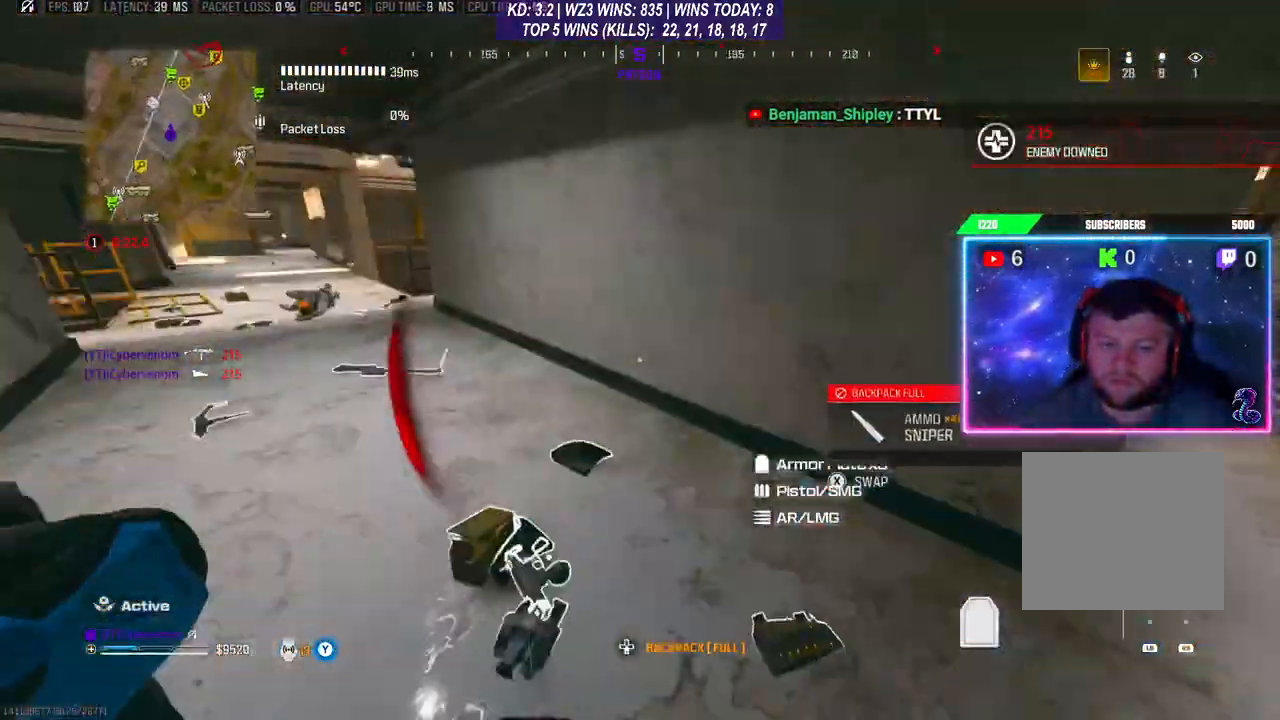
{"buttons": [], "left_stick": "down-right", "right_stick": "center", "events": [[67, "left_stick", "up-right"], [200, "left_stick", "up"], [300, "right_stick", "center"], [333, "left_stick", "right"], [367, "right_stick", "left"], [400, "left_stick", "down-right"], [500, "right_stick", "center"]]}
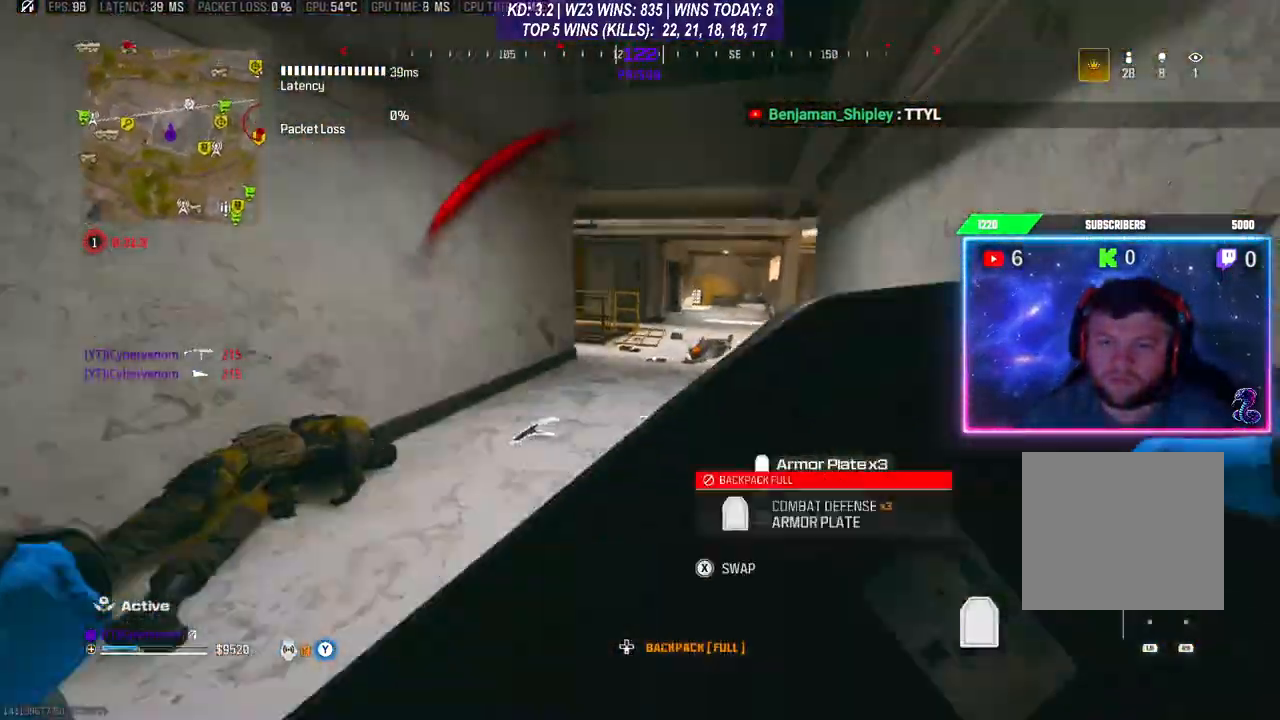
{"buttons": [], "left_stick": "up", "right_stick": "right", "events": [[67, "left_stick", "center"], [133, "left_stick", "up"], [267, "left_stick", "down-left"], [433, "right_stick", "right"], [500, "left_stick", "up"]]}
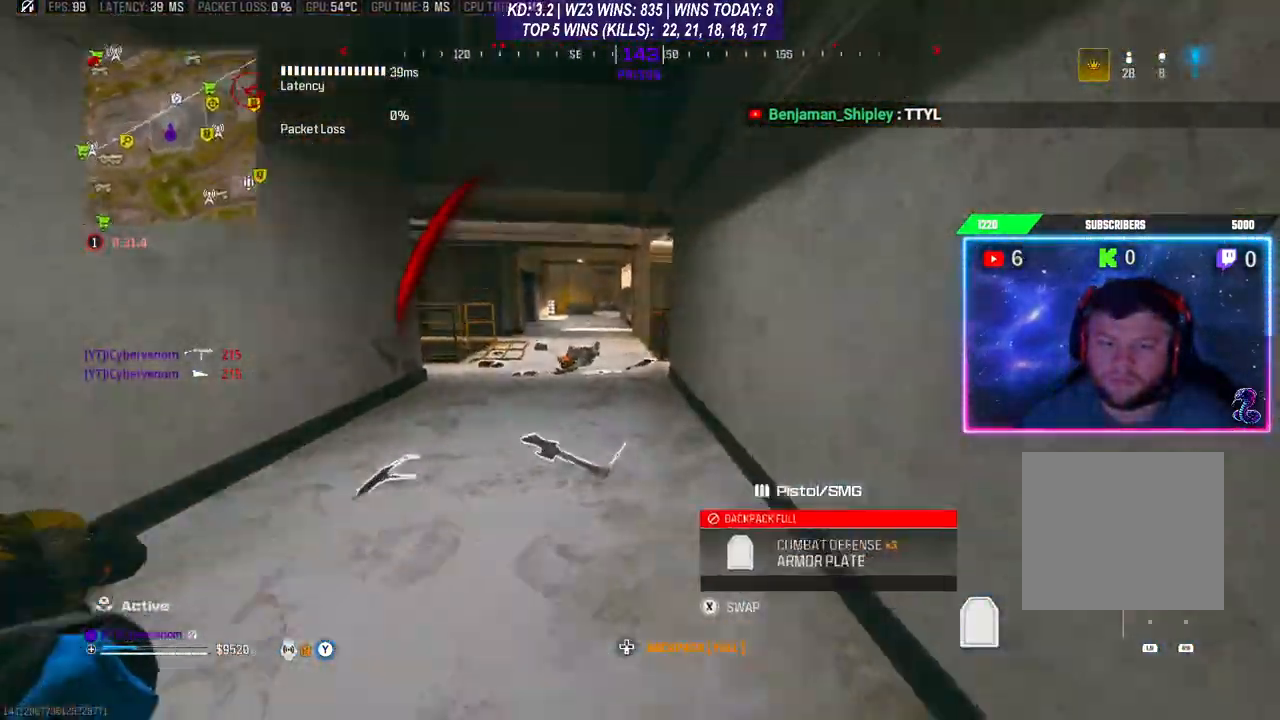
{"buttons": [], "left_stick": "down", "right_stick": "right", "events": [[100, "left_stick", "right"], [100, "right_stick", "left"], [233, "left_stick", "down"], [233, "right_stick", "center"], [300, "right_stick", "right"]]}
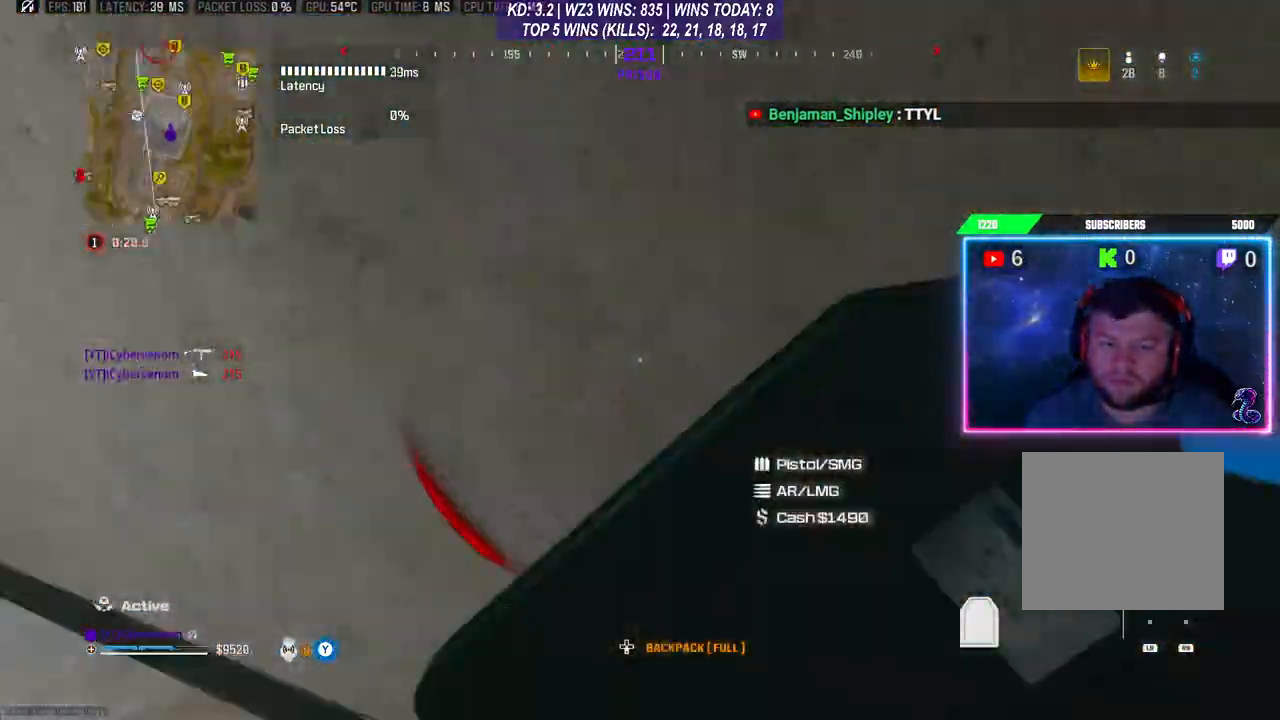
{"buttons": [], "left_stick": "up", "right_stick": "left", "events": [[133, "left_stick", "up-right"], [133, "right_stick", "center"], [200, "right_stick", "left"], [333, "L3", "down"], [333, "left_stick", "up"], [400, "L3", "up"]]}
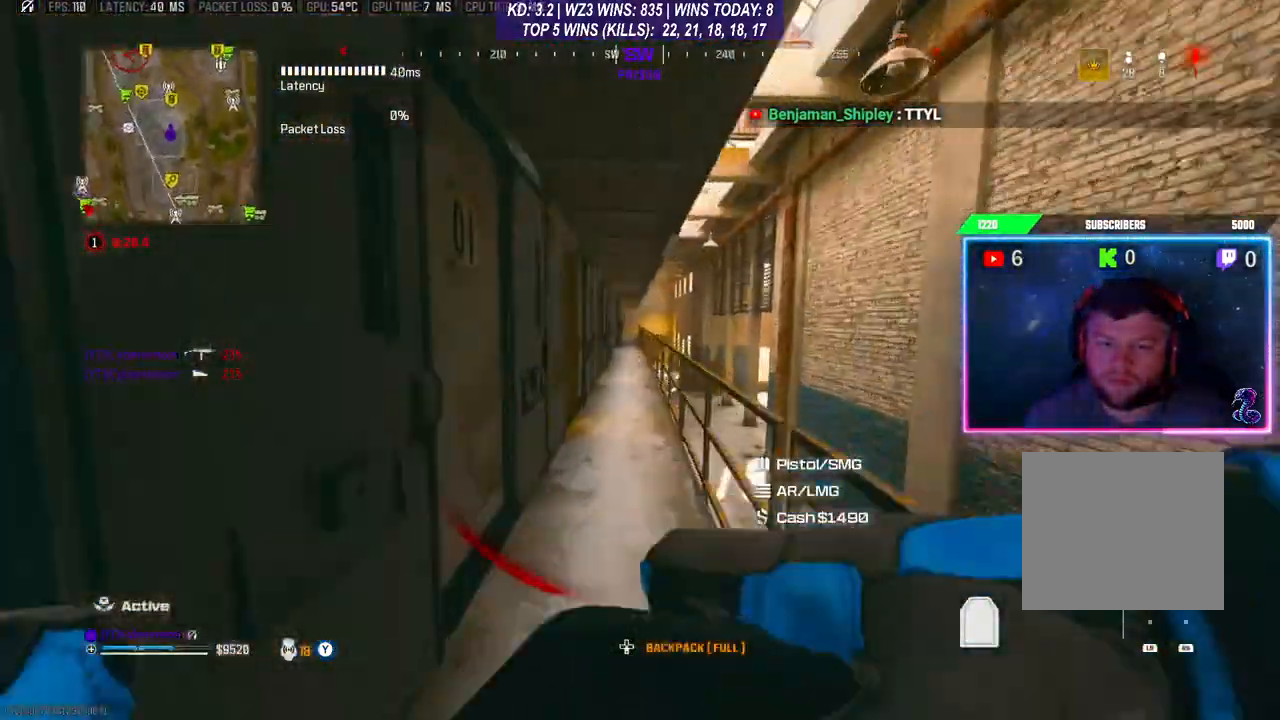
{"buttons": ["L3"], "left_stick": "up", "right_stick": "center", "events": [[133, "R3", "down"], [133, "right_stick", "center"], [200, "R3", "up"], [300, "L3", "down"], [300, "R3", "down"], [367, "R3", "up"]]}
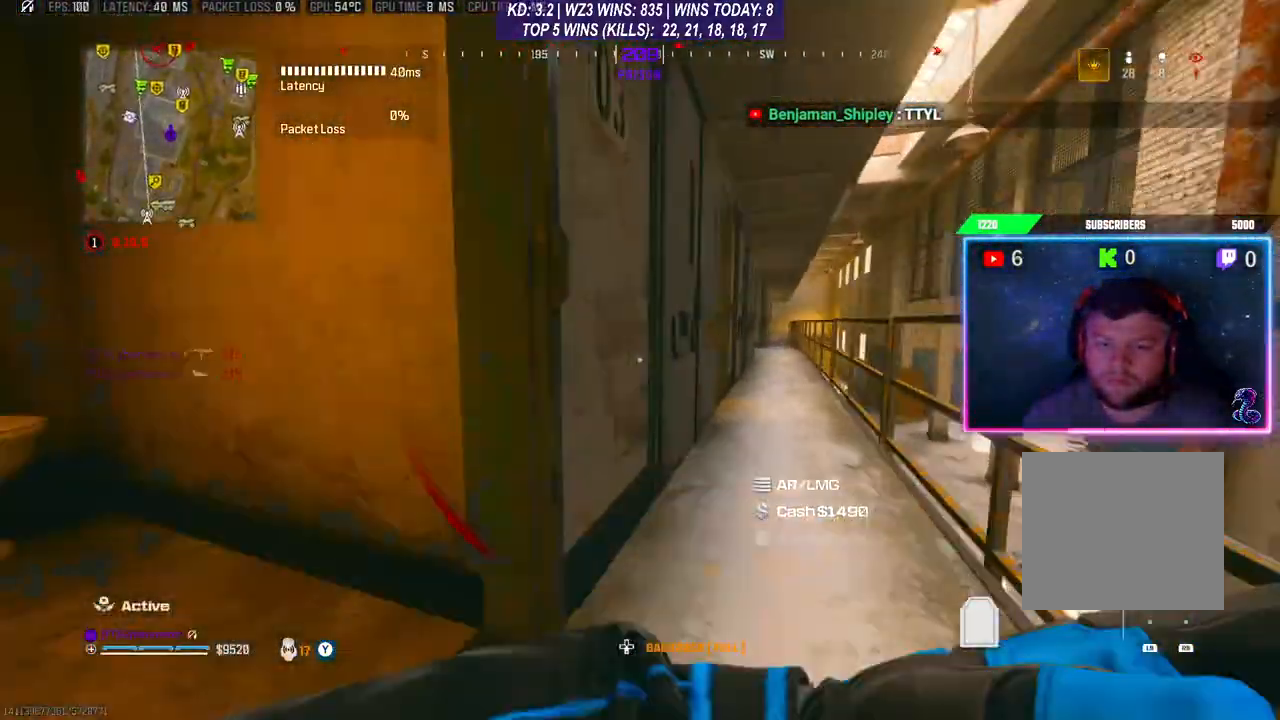
{"buttons": [], "left_stick": "up-left", "right_stick": "center", "events": [[67, "right_stick", "right"], [133, "L3", "up"], [233, "right_stick", "center"], [300, "X", "down"], [333, "X", "up"], [433, "X", "down"], [467, "X", "up"], [500, "left_stick", "up-left"]]}
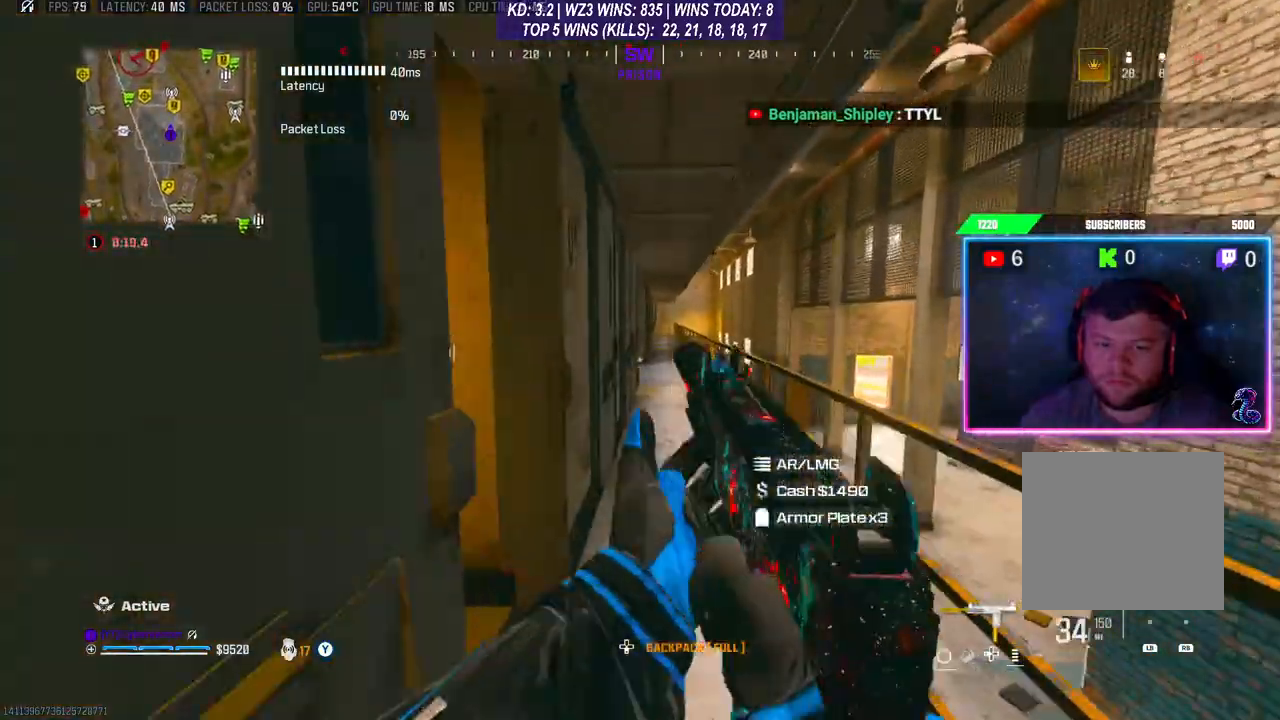
{"buttons": [], "left_stick": "up", "right_stick": "center", "events": [[167, "left_stick", "up-right"], [233, "right_stick", "right"], [300, "L3", "down"], [300, "right_stick", "center"], [400, "L3", "up"], [400, "left_stick", "up"]]}
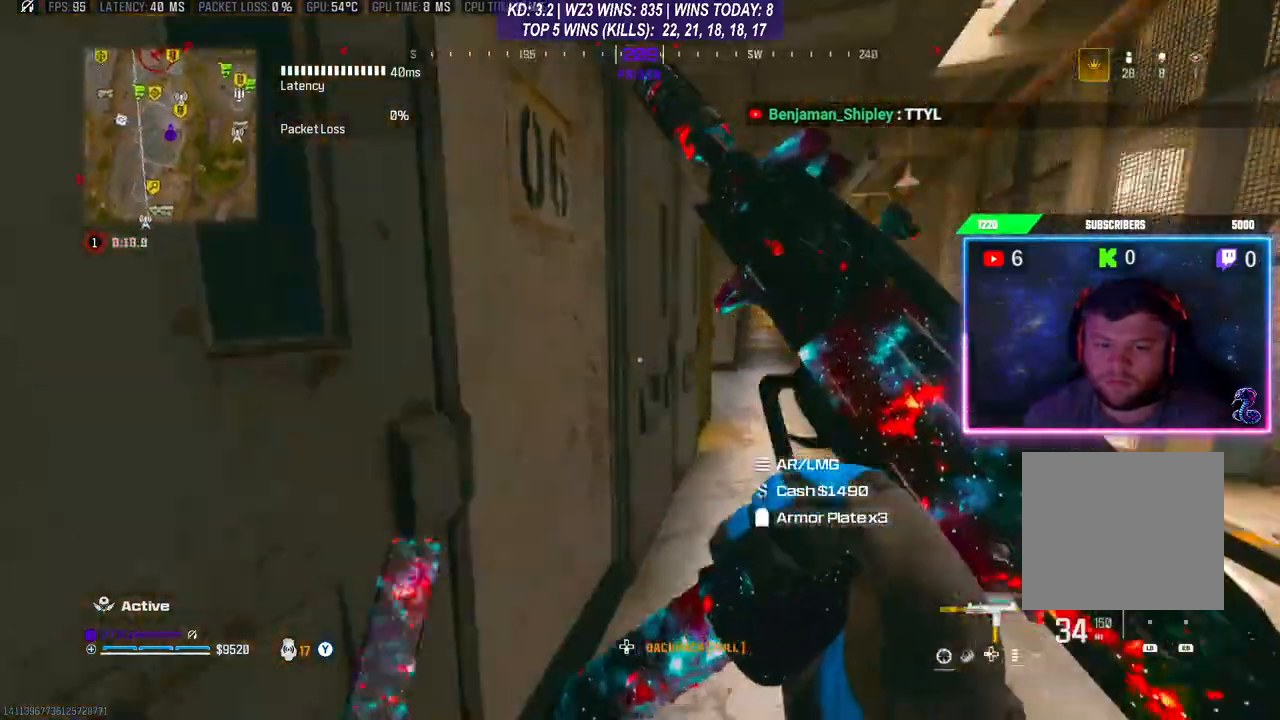
{"buttons": [], "left_stick": "up-right", "right_stick": "center", "events": [[67, "R3", "down"], [133, "R3", "up"], [133, "left_stick", "up-right"], [367, "L3", "down"], [433, "L3", "up"]]}
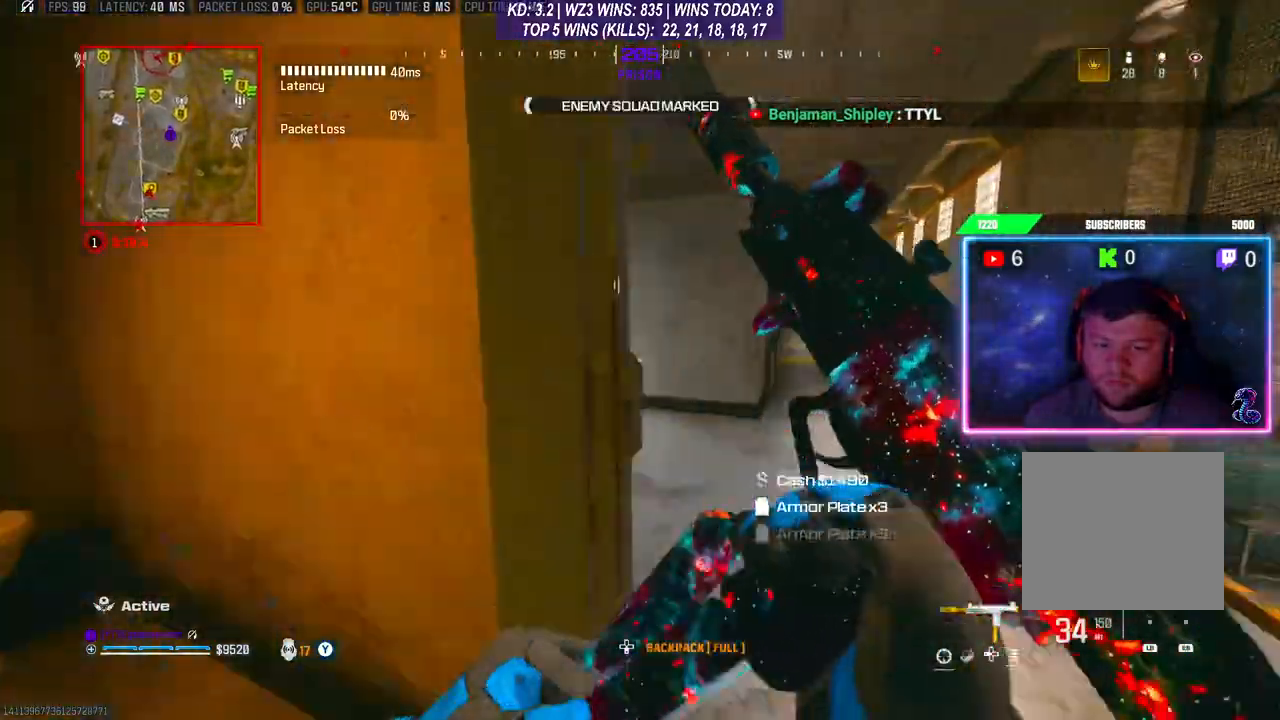
{"buttons": ["A"], "left_stick": "up", "right_stick": "center", "events": [[33, "L3", "down"], [100, "L3", "up"], [167, "right_stick", "left"], [200, "L3", "down"], [267, "L3", "up"], [300, "left_stick", "up"], [400, "right_stick", "center"], [500, "A", "down"]]}
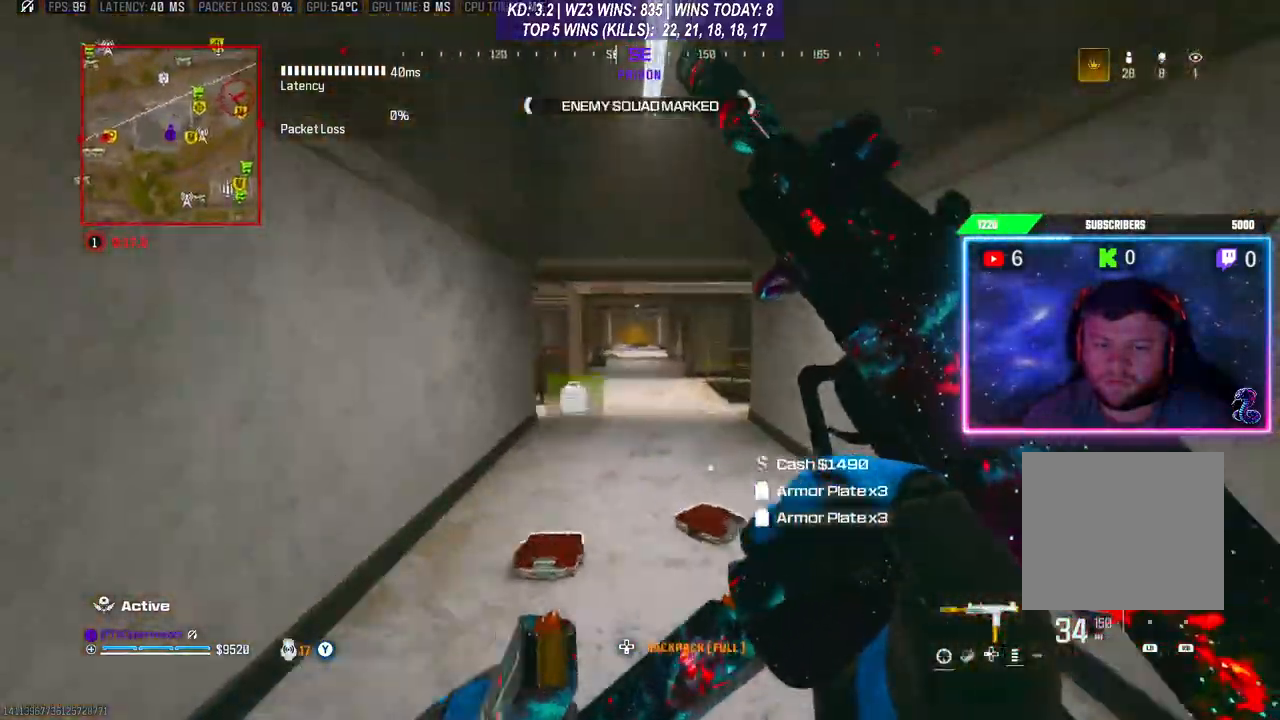
{"buttons": [], "left_stick": "up-right", "right_stick": "center", "events": [[33, "left_stick", "center"], [100, "A", "up"], [233, "left_stick", "up-right"]]}
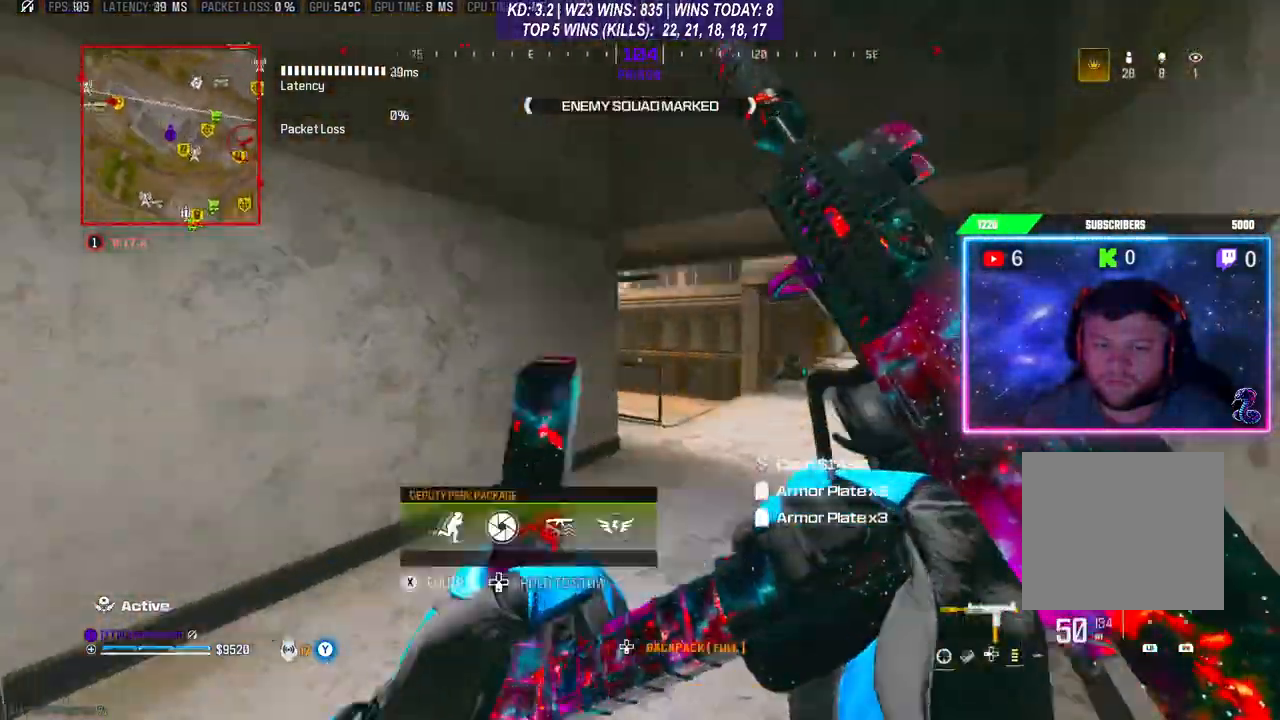
{"buttons": [], "left_stick": "up-right", "right_stick": "center", "events": [[367, "Y", "down"], [400, "Y", "up"]]}
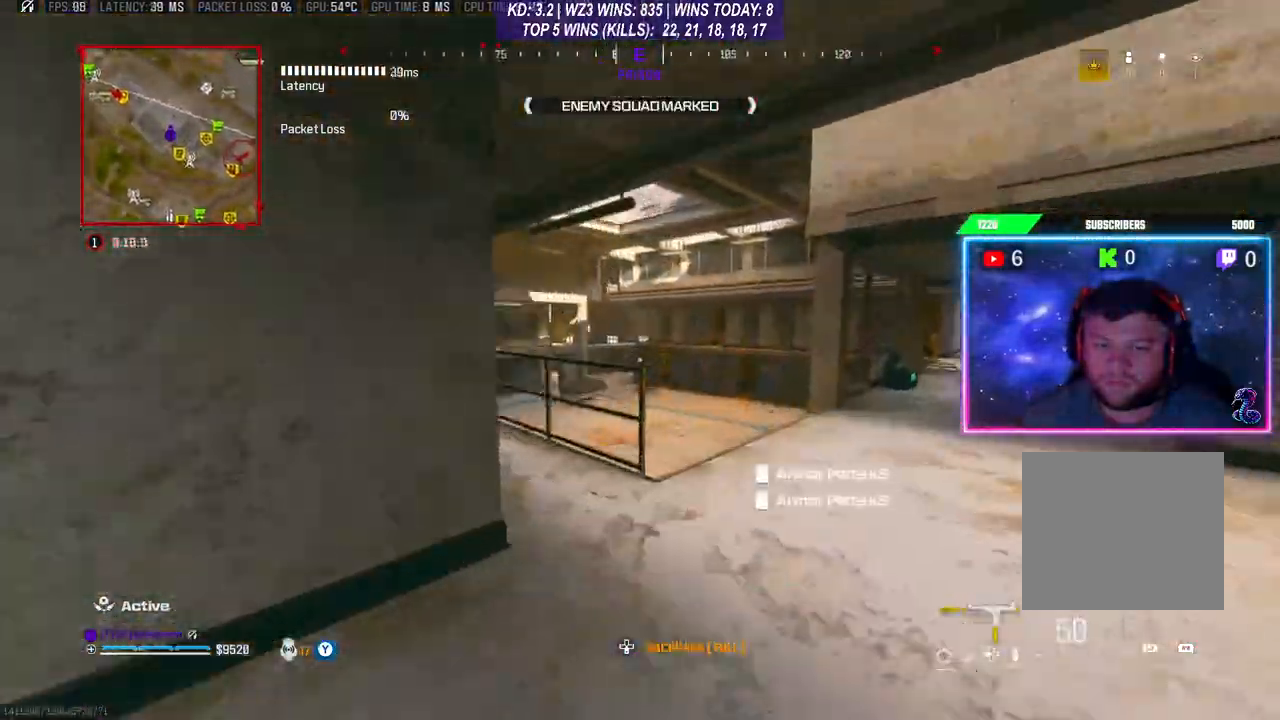
{"buttons": [], "left_stick": "right", "right_stick": "center", "events": [[300, "left_stick", "right"]]}
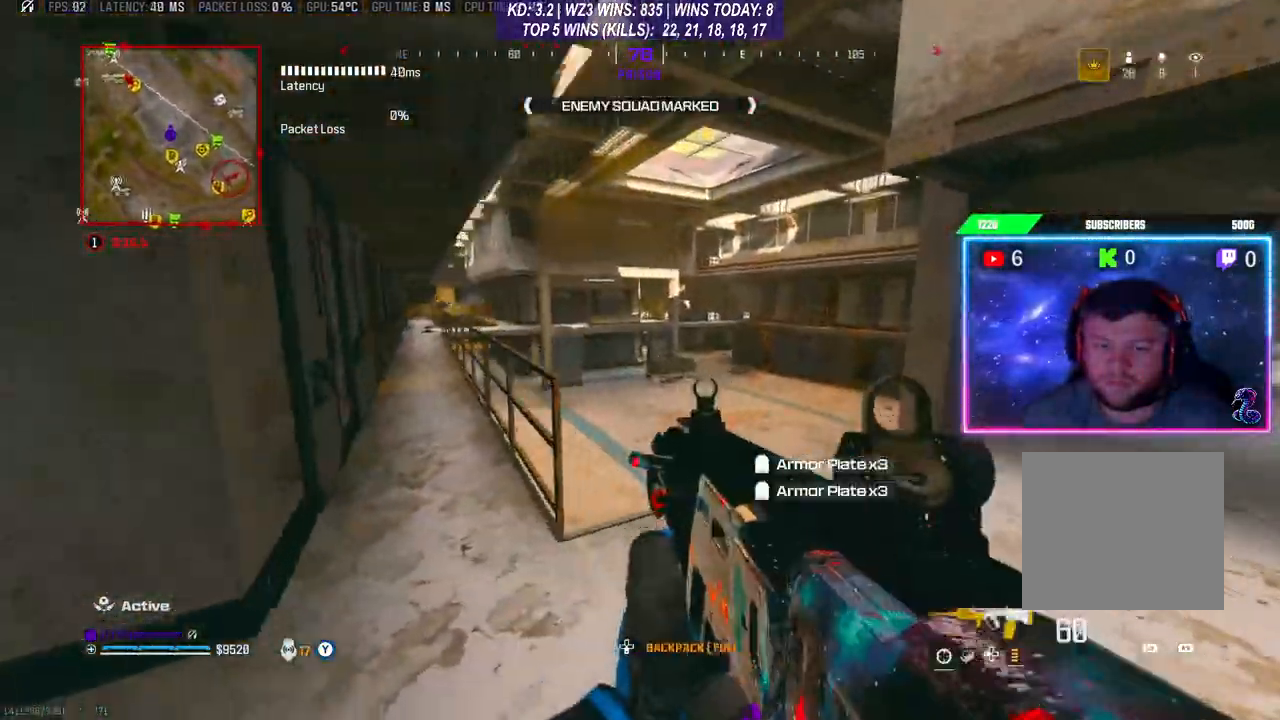
{"buttons": ["L2"], "left_stick": "left", "right_stick": "center", "events": [[200, "left_stick", "left"], [233, "L2", "down"]]}
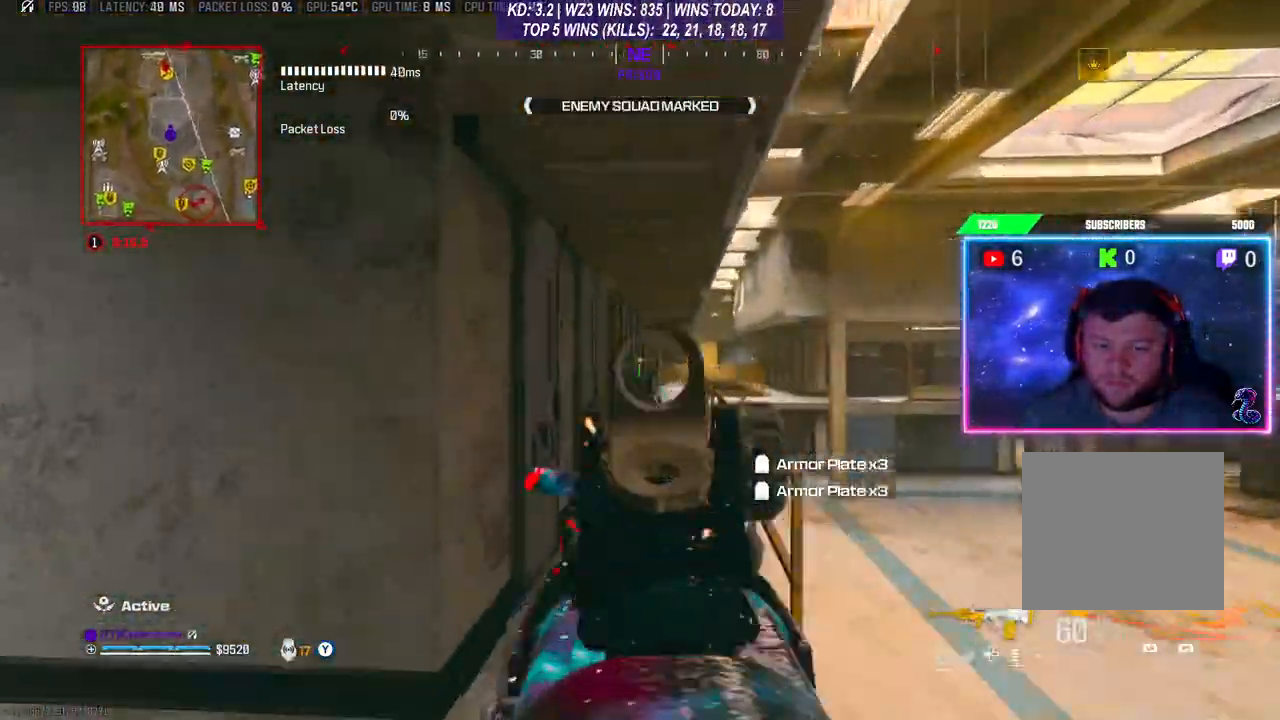
{"buttons": ["R3"], "left_stick": "up", "right_stick": "center", "events": [[33, "L2", "up"], [100, "right_stick", "down-left"], [267, "L3", "down"], [267, "left_stick", "up"], [367, "right_stick", "center"], [433, "L3", "up"], [500, "R3", "down"]]}
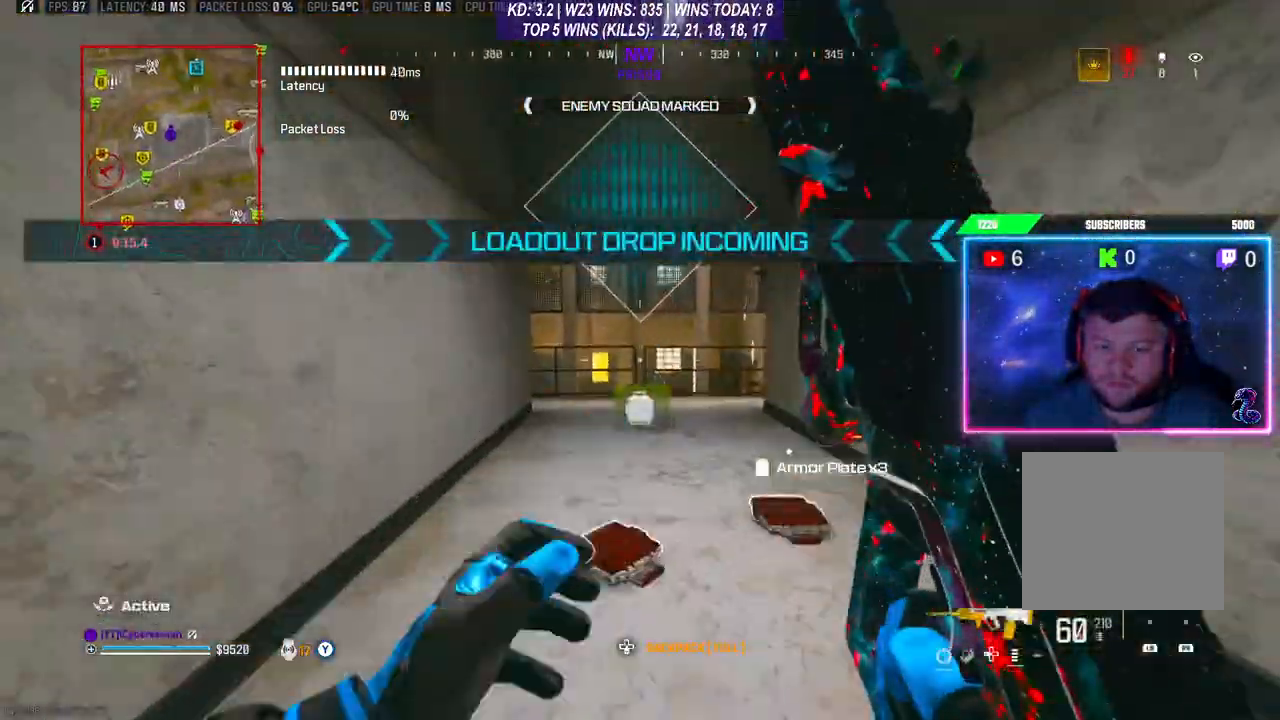
{"buttons": [], "left_stick": "up", "right_stick": "right", "events": [[133, "R3", "up"], [367, "L3", "down"], [367, "right_stick", "right"], [500, "L3", "up"]]}
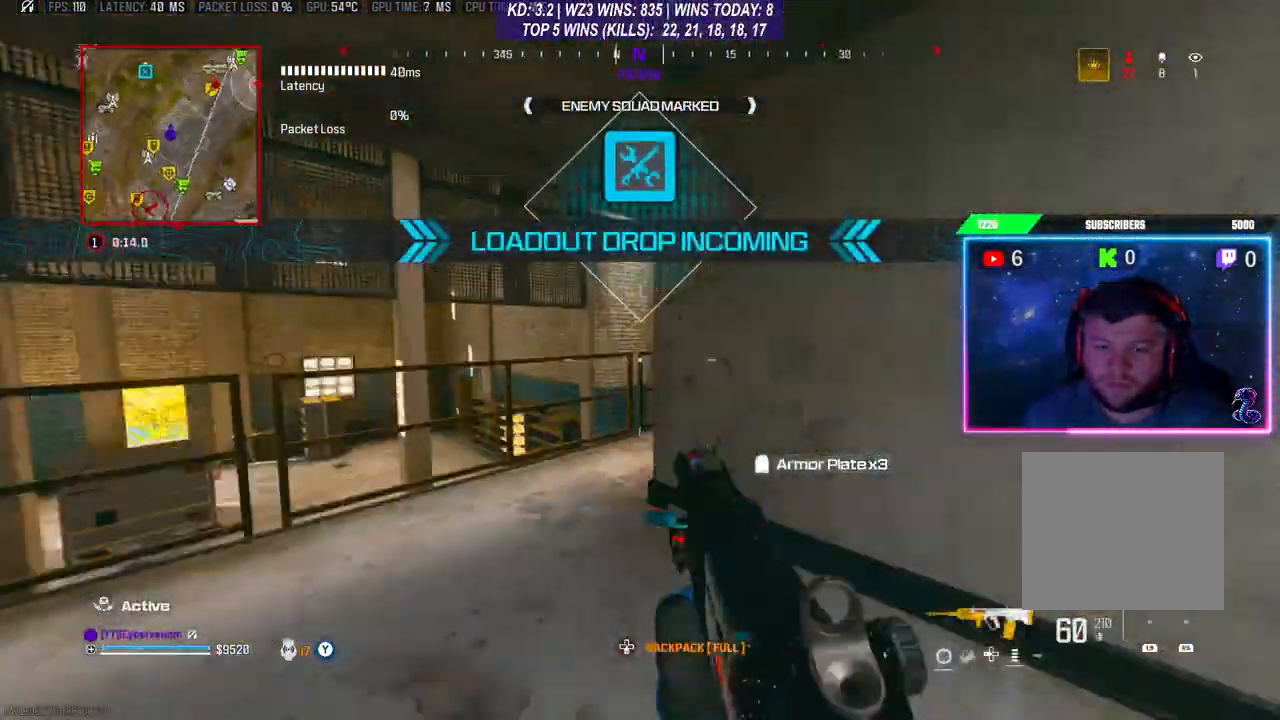
{"buttons": [], "left_stick": "down-left", "right_stick": "center", "events": [[100, "left_stick", "down-left"], [100, "right_stick", "center"]]}